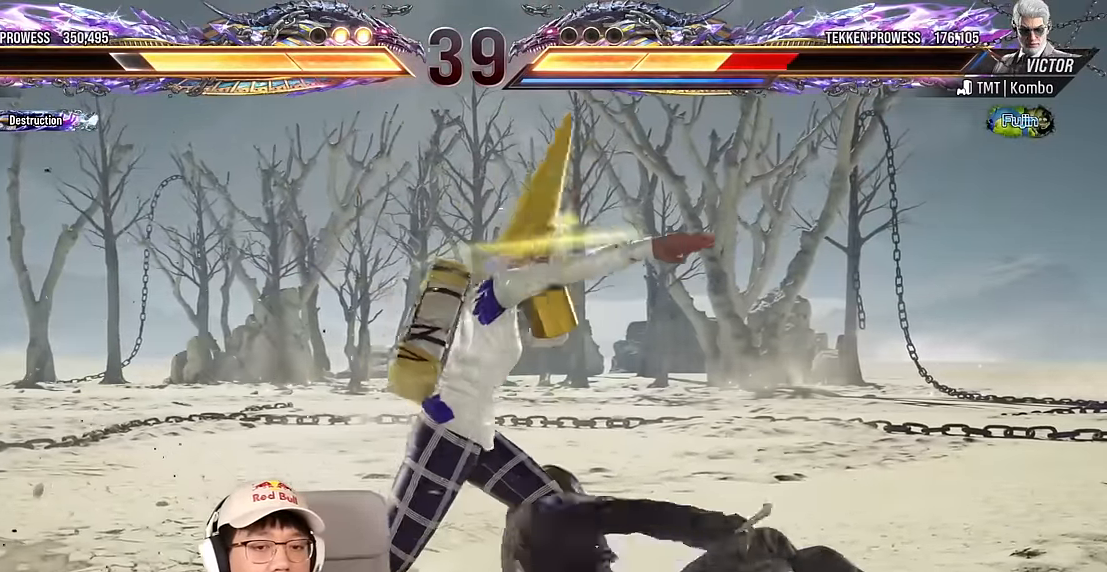
Gameplay with a controller (arcade stick); each line is a JSON object with the inputs held at the frame after it. "events" lists button and stick changes between this image and that frame as [ms after this image, input, new state], when the widget could be followed in between. Not read: L3 R3 other_buttons.
{"buttons": ["TRIANGLE"], "left_stick": "down-right", "events": [[67, "left_stick", "center"], [300, "left_stick", "right"], [433, "TRIANGLE", "down"], [433, "left_stick", "down-right"]]}
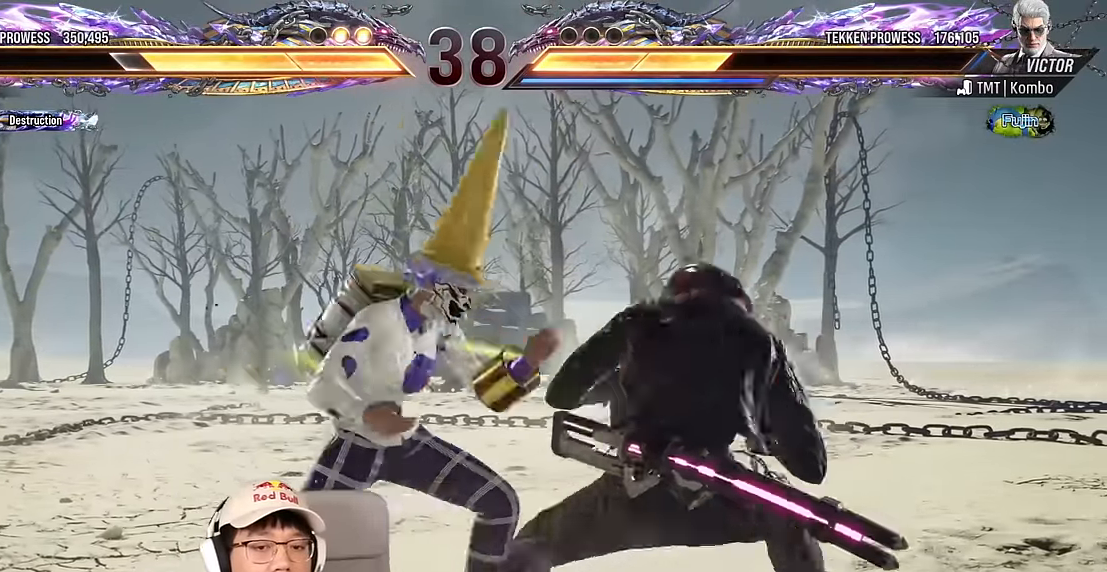
{"buttons": [], "left_stick": "right", "events": [[50, "left_stick", "down"], [150, "left_stick", "center"], [467, "TRIANGLE", "up"], [500, "left_stick", "right"]]}
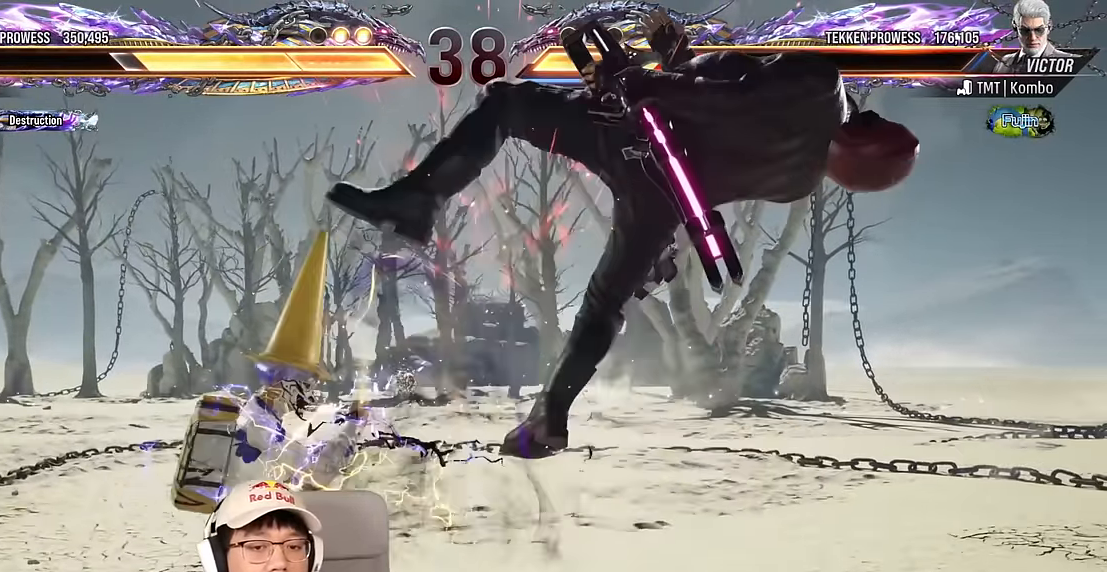
{"buttons": [], "left_stick": "center", "events": [[100, "TRIANGLE", "down"], [100, "left_stick", "down-right"], [317, "left_stick", "center"], [500, "TRIANGLE", "up"]]}
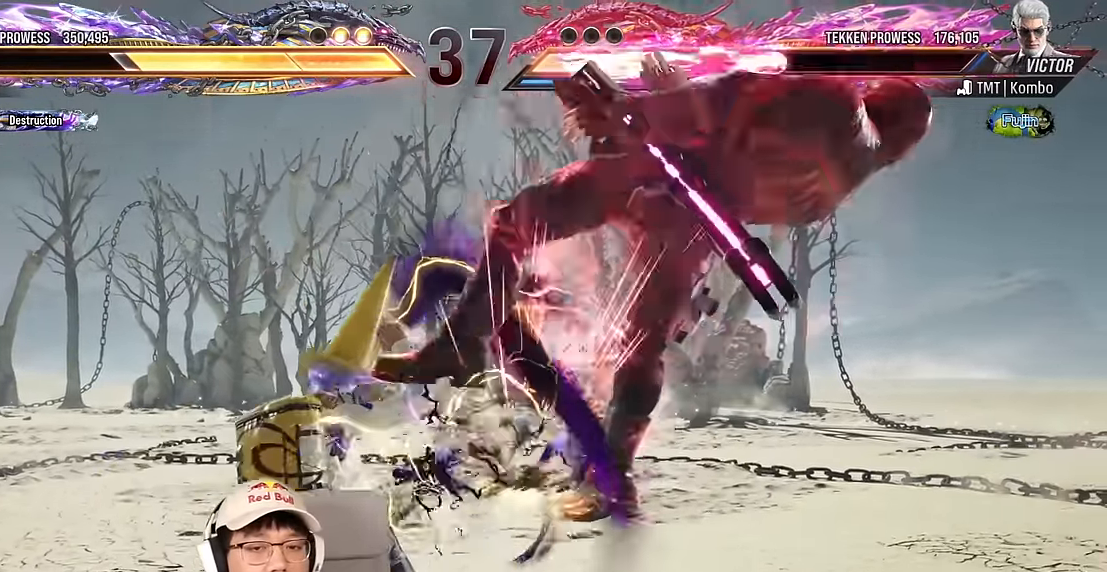
{"buttons": [], "left_stick": "right", "events": [[50, "left_stick", "right"], [133, "TRIANGLE", "down"], [217, "TRIANGLE", "up"], [317, "CROSS", "down"], [467, "CROSS", "up"]]}
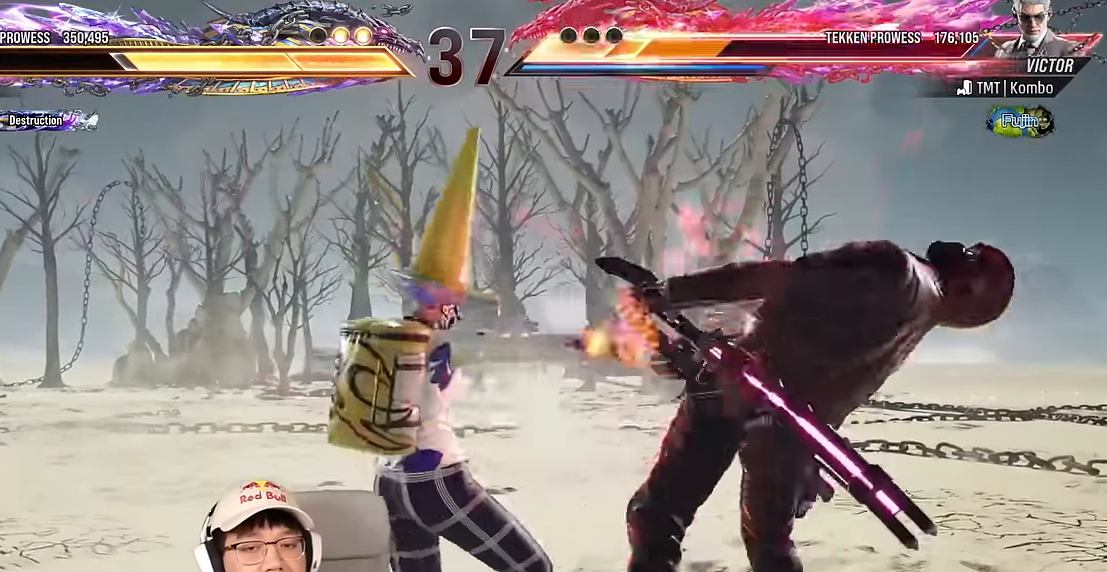
{"buttons": [], "left_stick": "center", "events": [[467, "left_stick", "center"]]}
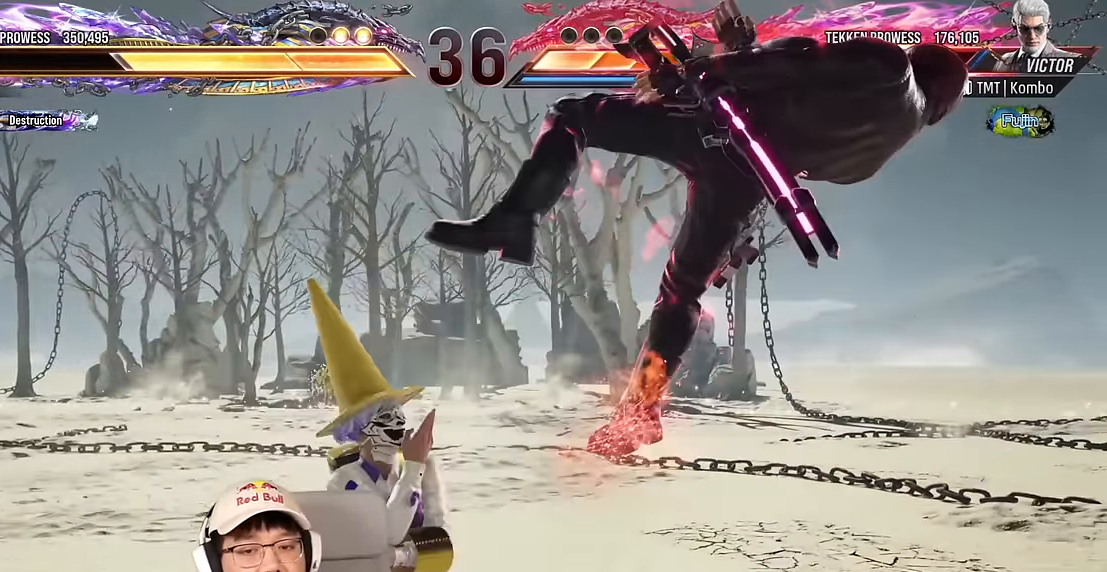
{"buttons": [], "left_stick": "center", "events": [[233, "left_stick", "down-right"], [267, "SQUARE", "down"], [417, "SQUARE", "up"], [417, "left_stick", "center"]]}
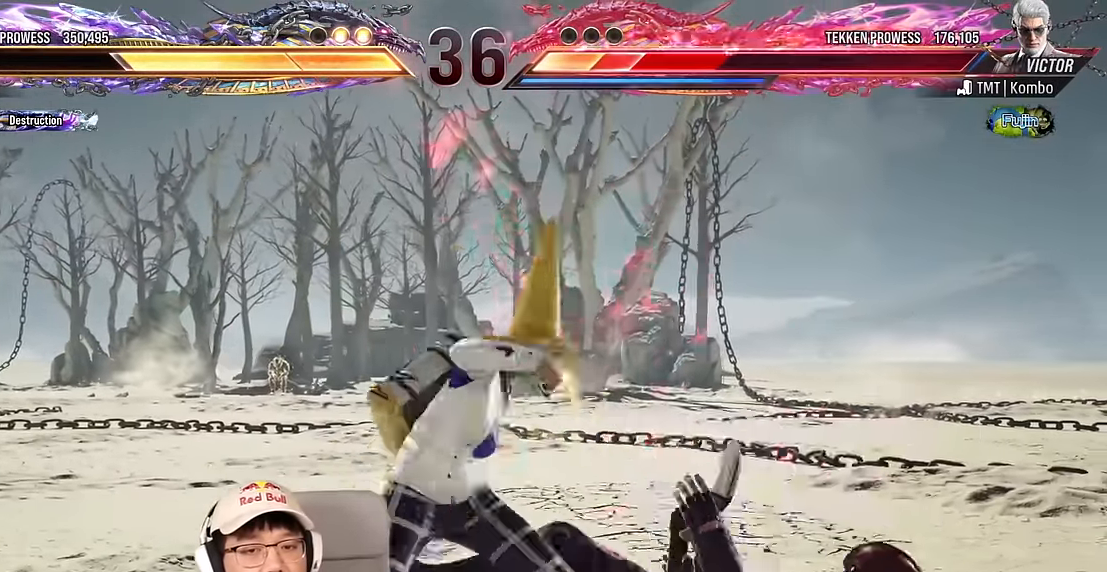
{"buttons": [], "left_stick": "right", "events": [[233, "left_stick", "right"], [317, "TRIANGLE", "down"], [400, "TRIANGLE", "up"]]}
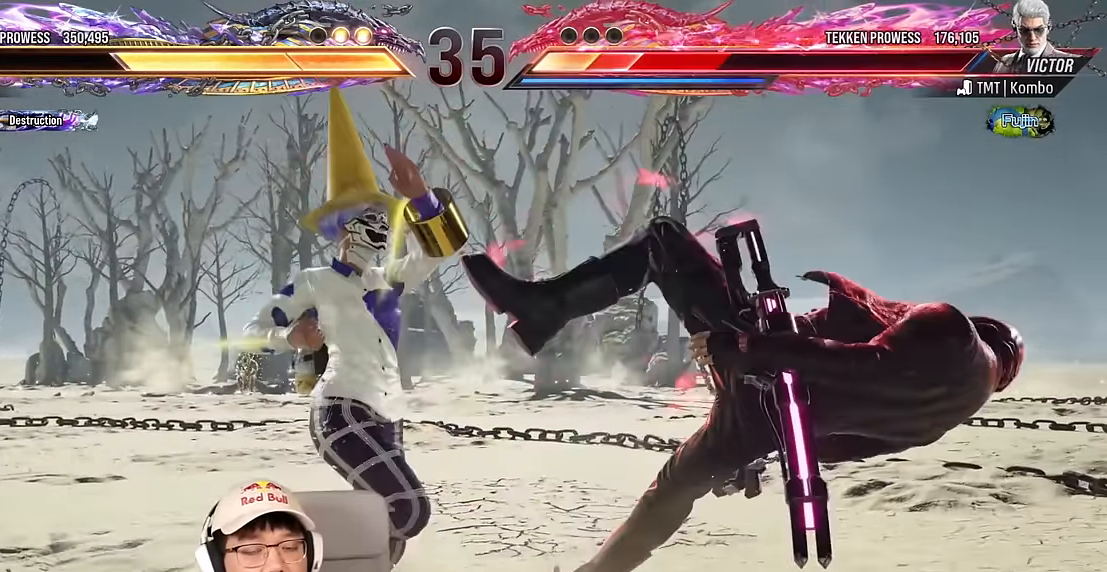
{"buttons": [], "left_stick": "right", "events": [[17, "CROSS", "down"], [167, "CROSS", "up"]]}
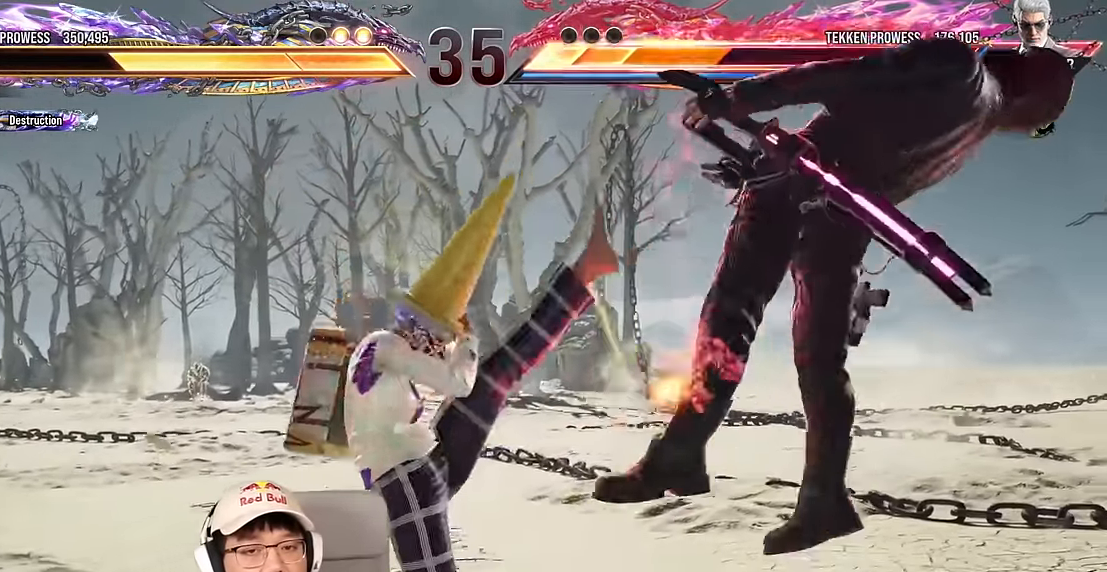
{"buttons": ["SQUARE", "TRIANGLE"], "left_stick": "center", "events": [[217, "left_stick", "center"], [300, "SQUARE", "down"], [300, "TRIANGLE", "down"]]}
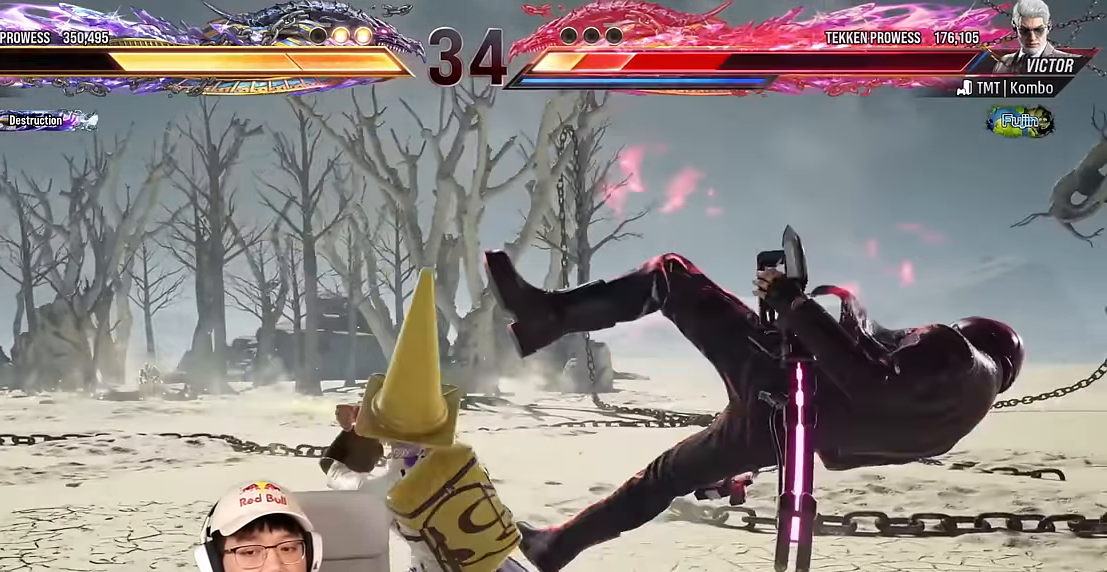
{"buttons": [], "left_stick": "center", "events": [[167, "left_stick", "down-right"], [183, "SQUARE", "up"], [200, "TRIANGLE", "up"], [500, "left_stick", "center"]]}
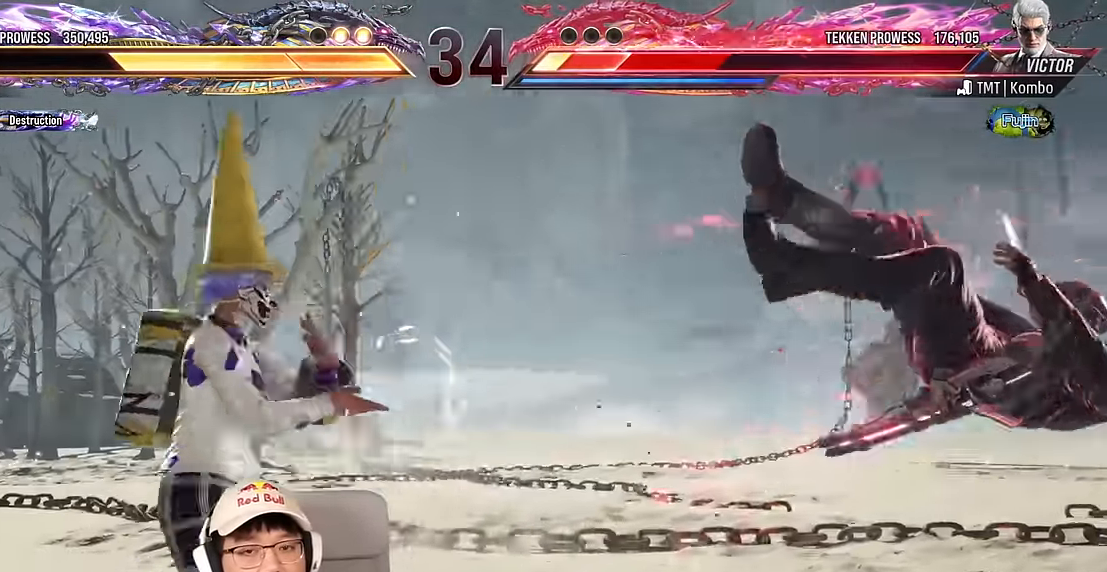
{"buttons": [], "left_stick": "center", "events": [[83, "left_stick", "right"], [133, "left_stick", "center"], [200, "left_stick", "right"], [433, "left_stick", "center"]]}
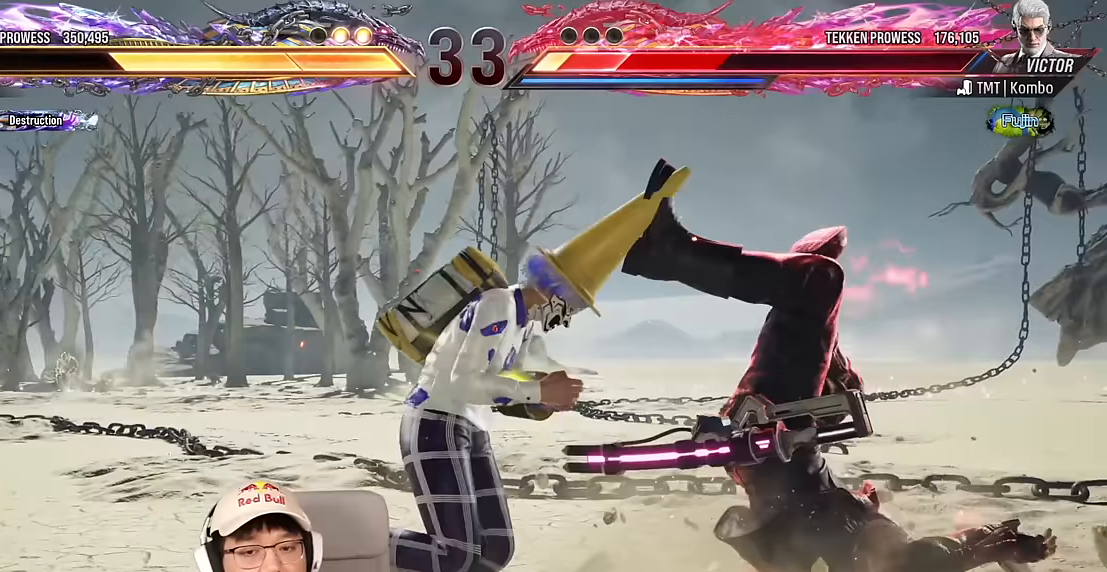
{"buttons": [], "left_stick": "right", "events": [[17, "SQUARE", "down"], [167, "SQUARE", "up"], [283, "left_stick", "right"], [367, "left_stick", "center"], [467, "left_stick", "right"]]}
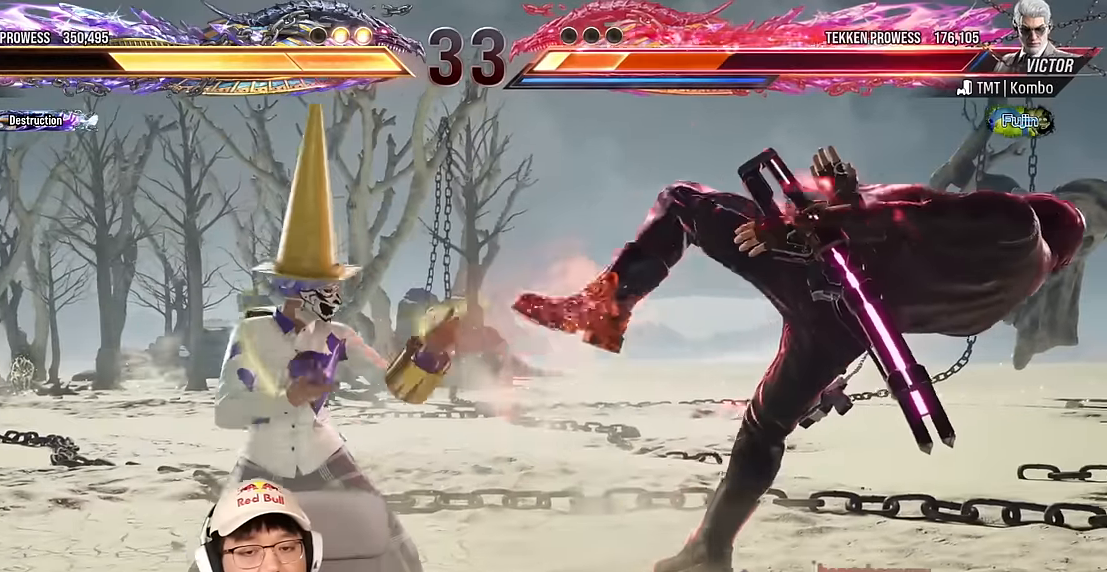
{"buttons": ["TRIANGLE"], "left_stick": "center", "events": [[133, "left_stick", "down"], [167, "TRIANGLE", "down"], [267, "TRIANGLE", "up"], [300, "left_stick", "center"], [383, "TRIANGLE", "down"]]}
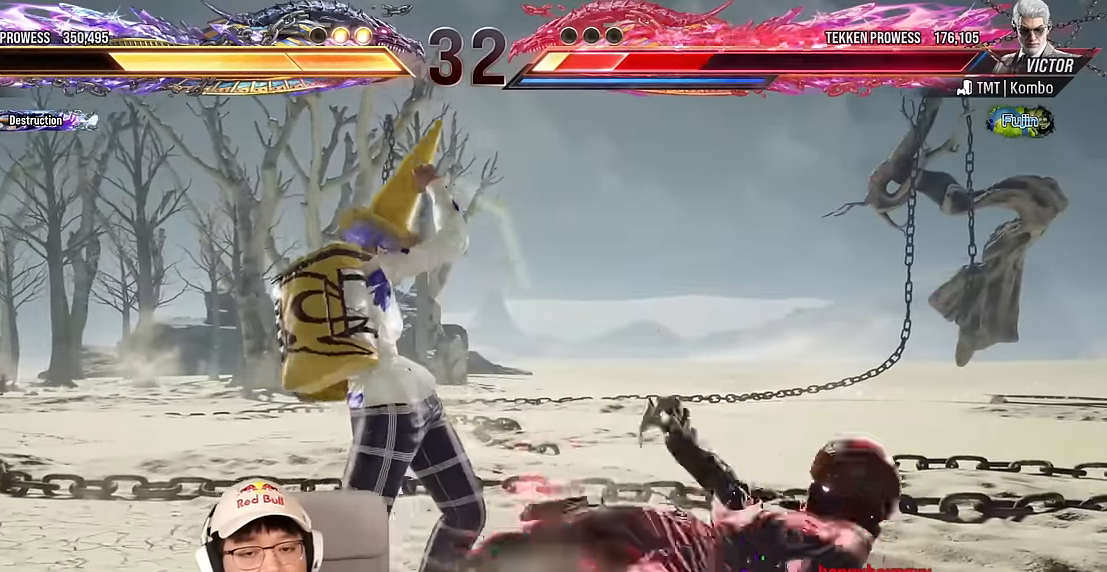
{"buttons": [], "left_stick": "center", "events": [[100, "left_stick", "right"], [183, "left_stick", "center"], [200, "TRIANGLE", "up"], [283, "left_stick", "right"], [350, "SQUARE", "down"], [367, "left_stick", "center"], [483, "SQUARE", "up"]]}
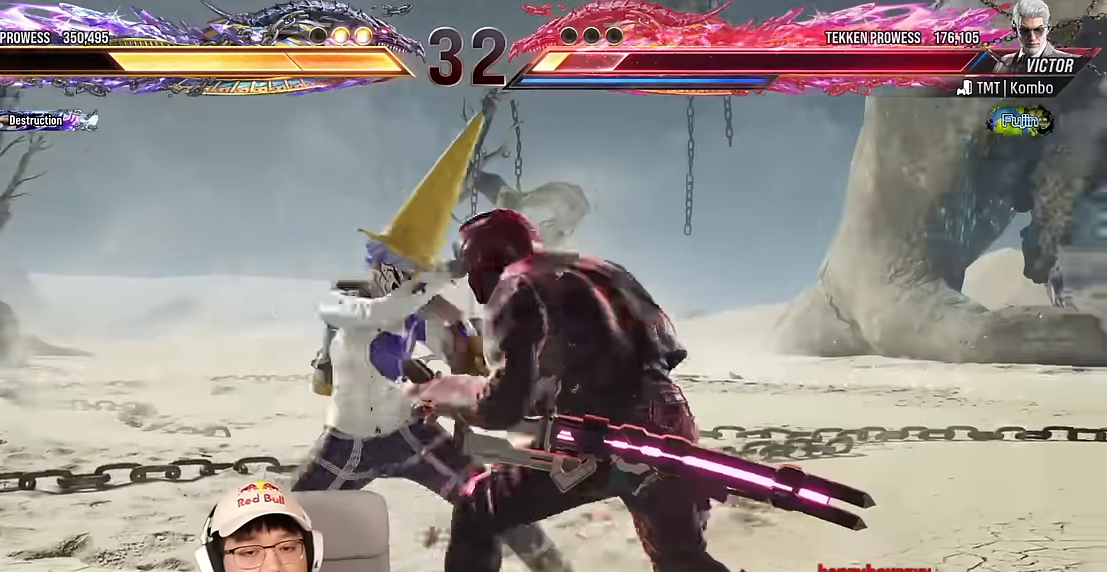
{"buttons": [], "left_stick": "center", "events": [[133, "left_stick", "right"], [233, "SQUARE", "down"], [250, "left_stick", "center"], [350, "SQUARE", "up"]]}
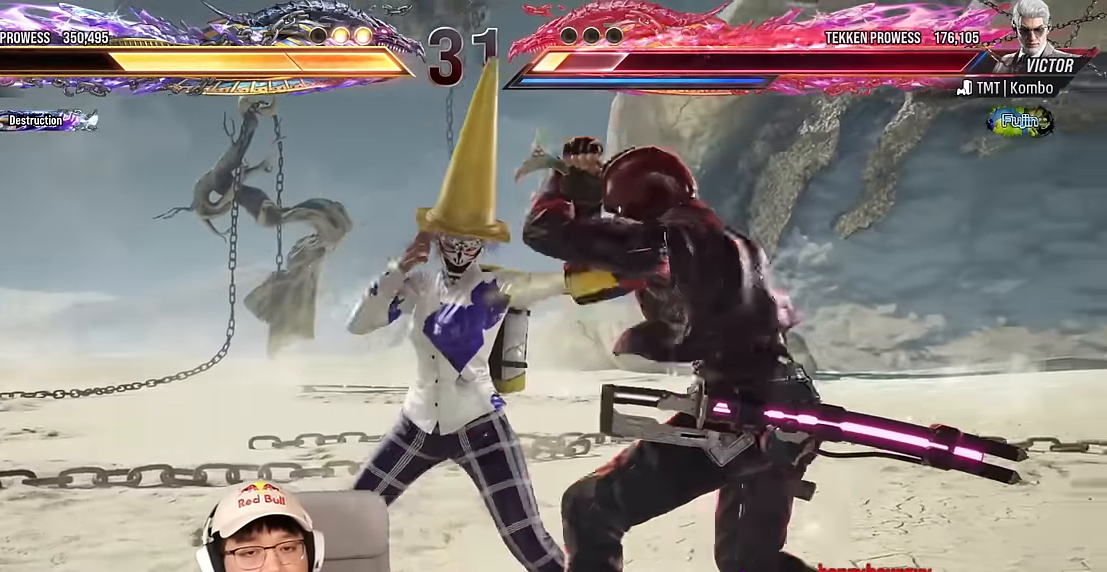
{"buttons": [], "left_stick": "center", "events": [[100, "left_stick", "right"], [150, "SQUARE", "down"], [200, "left_stick", "center"], [250, "SQUARE", "up"]]}
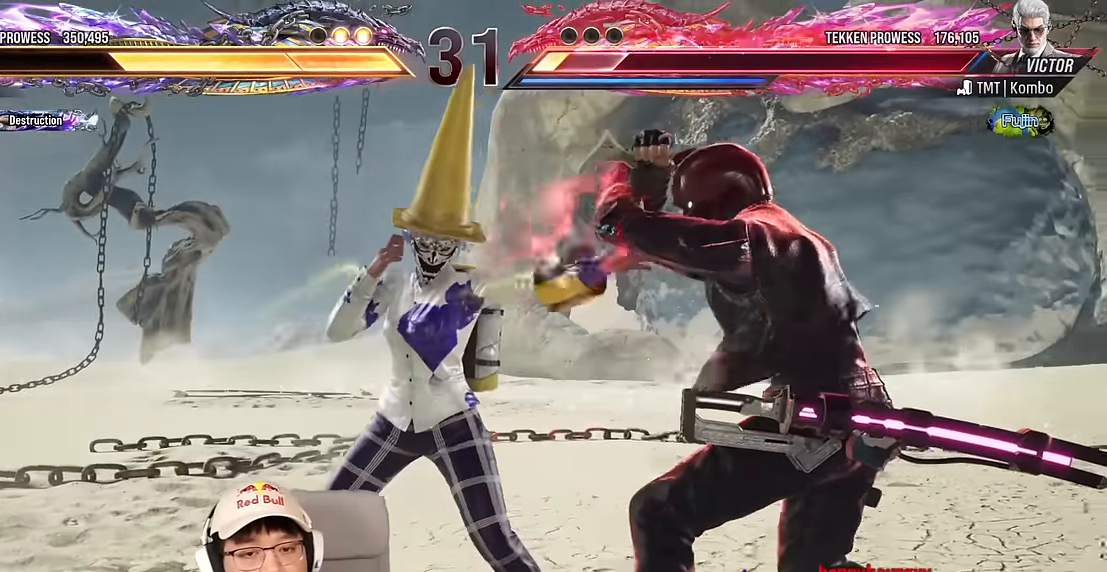
{"buttons": [], "left_stick": "center", "events": [[67, "left_stick", "right"], [117, "SQUARE", "down"], [183, "left_stick", "center"], [200, "SQUARE", "up"]]}
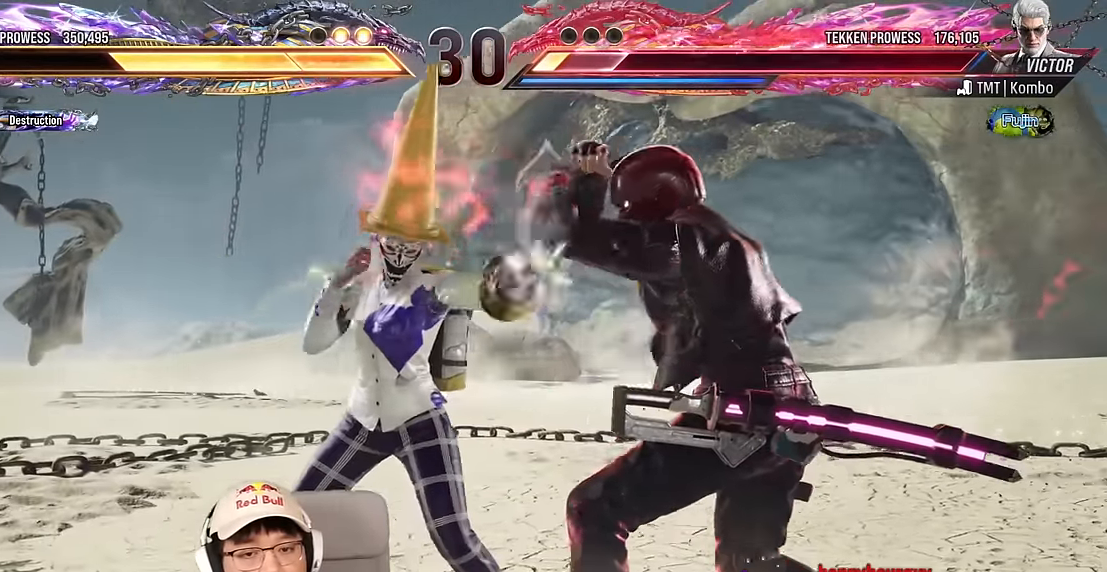
{"buttons": [], "left_stick": "center", "events": [[17, "left_stick", "right"], [83, "SQUARE", "down"], [133, "left_stick", "center"], [150, "SQUARE", "up"]]}
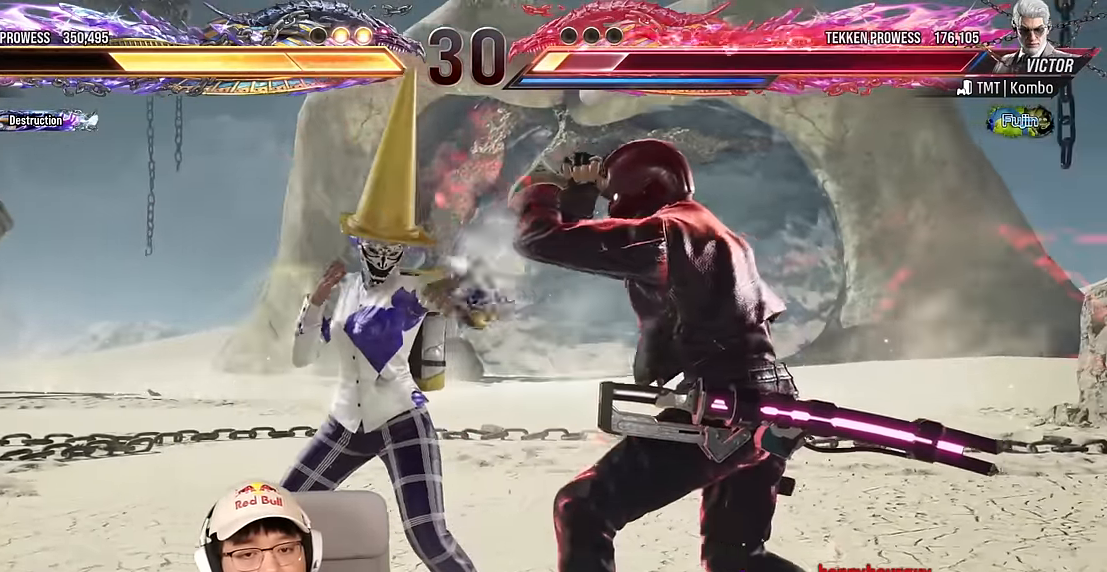
{"buttons": ["SQUARE"], "left_stick": "right", "events": [[50, "SQUARE", "down"], [117, "left_stick", "right"], [133, "SQUARE", "up"], [167, "left_stick", "center"], [450, "left_stick", "right"], [500, "SQUARE", "down"]]}
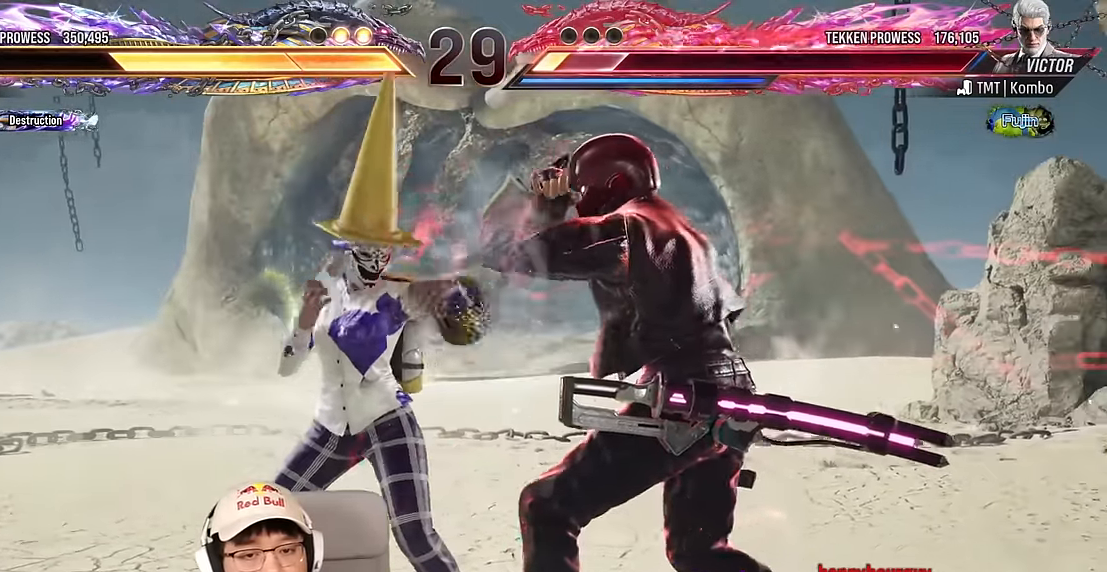
{"buttons": [], "left_stick": "left", "events": [[50, "SQUARE", "up"], [83, "left_stick", "center"], [500, "left_stick", "left"]]}
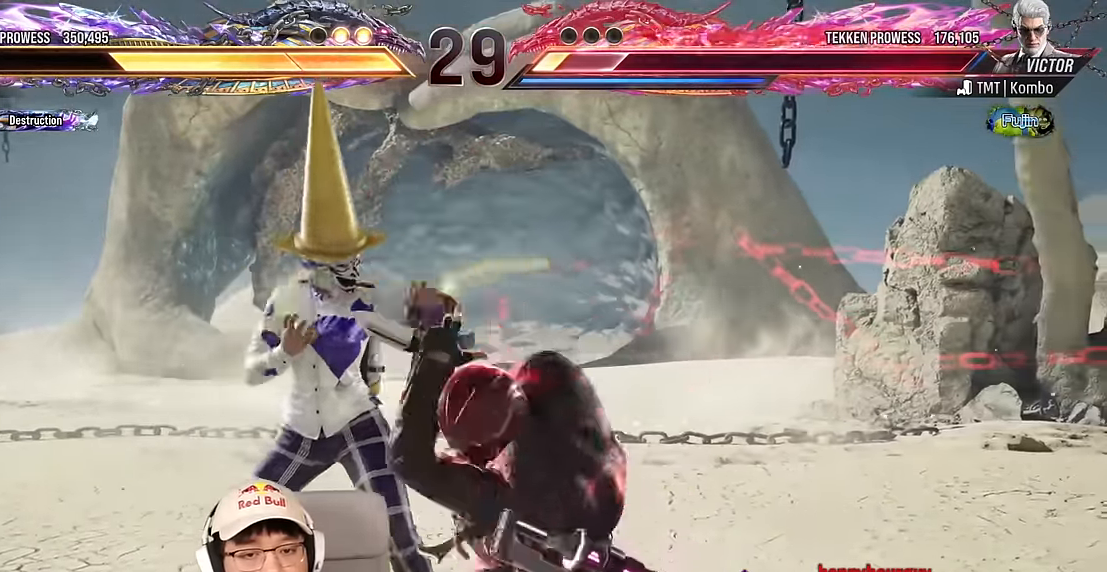
{"buttons": [], "left_stick": "center", "events": [[333, "left_stick", "center"]]}
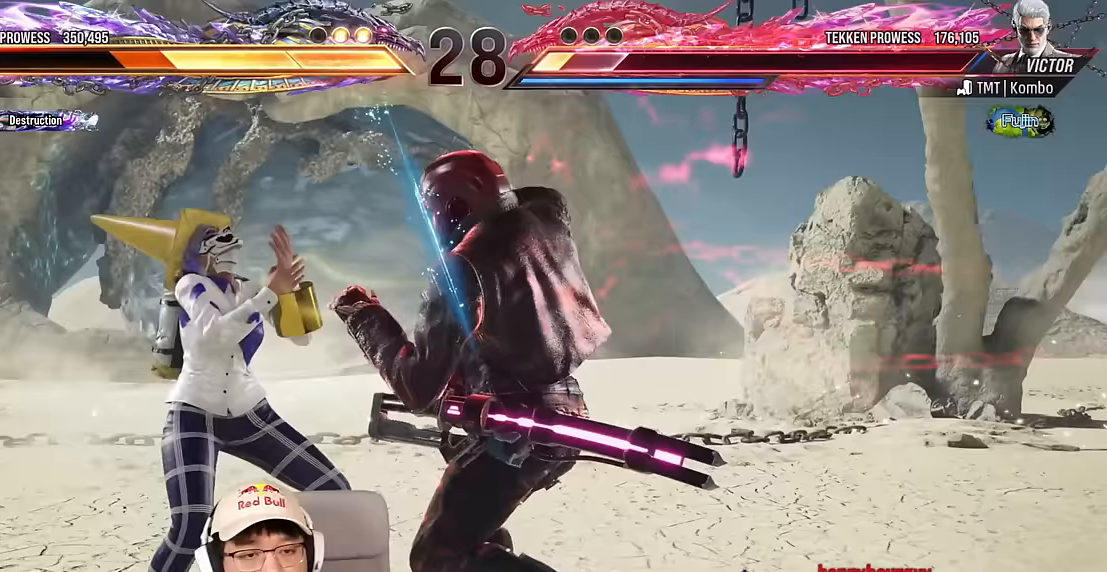
{"buttons": [], "left_stick": "center", "events": [[217, "SQUARE", "down"], [300, "SQUARE", "up"]]}
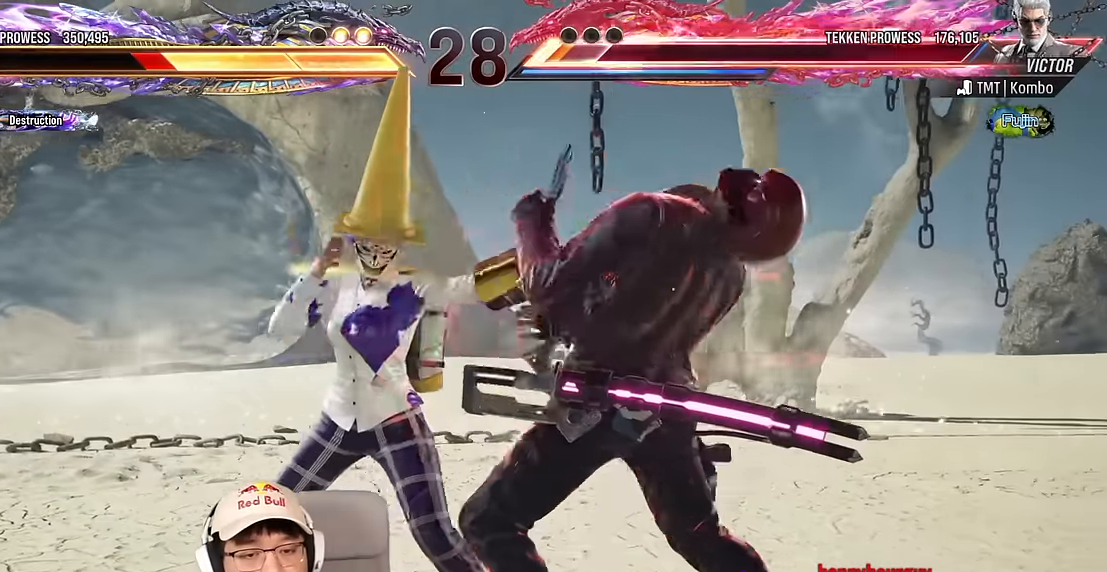
{"buttons": [], "left_stick": "center", "events": [[183, "SQUARE", "down"], [267, "SQUARE", "up"]]}